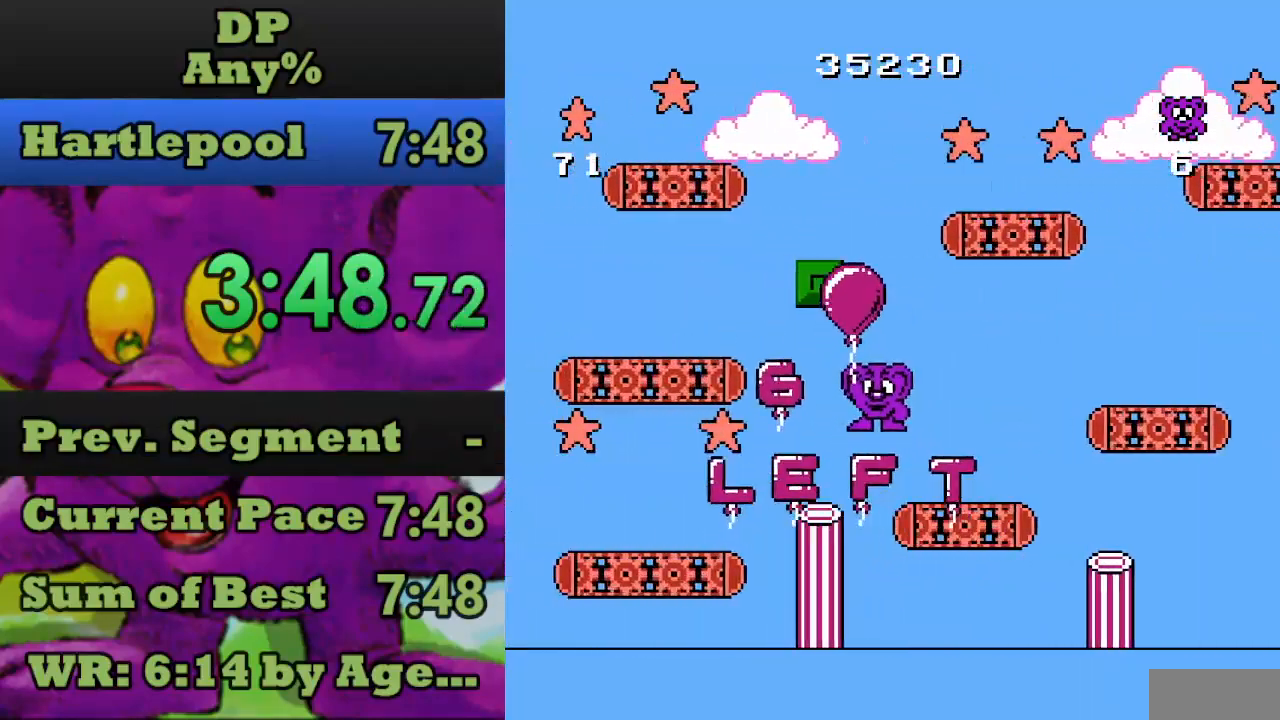
Gameplay with a controller (Nintendo layout); each line is a JSON object with the inputs held at the frame after it. "events" lists button and stick changes between this image and that frame as [ms after this image, input, new state], when the widget could be followed in between. Not read: L3 R3.
{"buttons": [], "events": []}
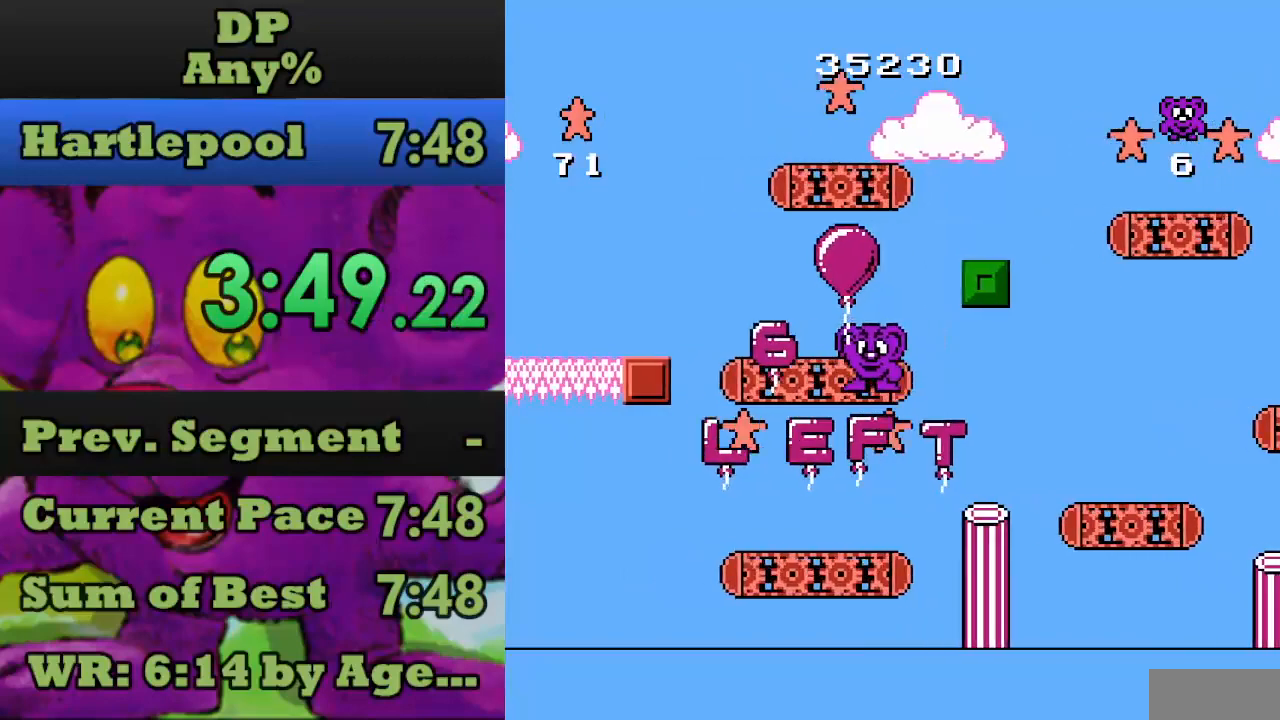
{"buttons": [], "events": [[367, "A", "down"], [433, "A", "up"]]}
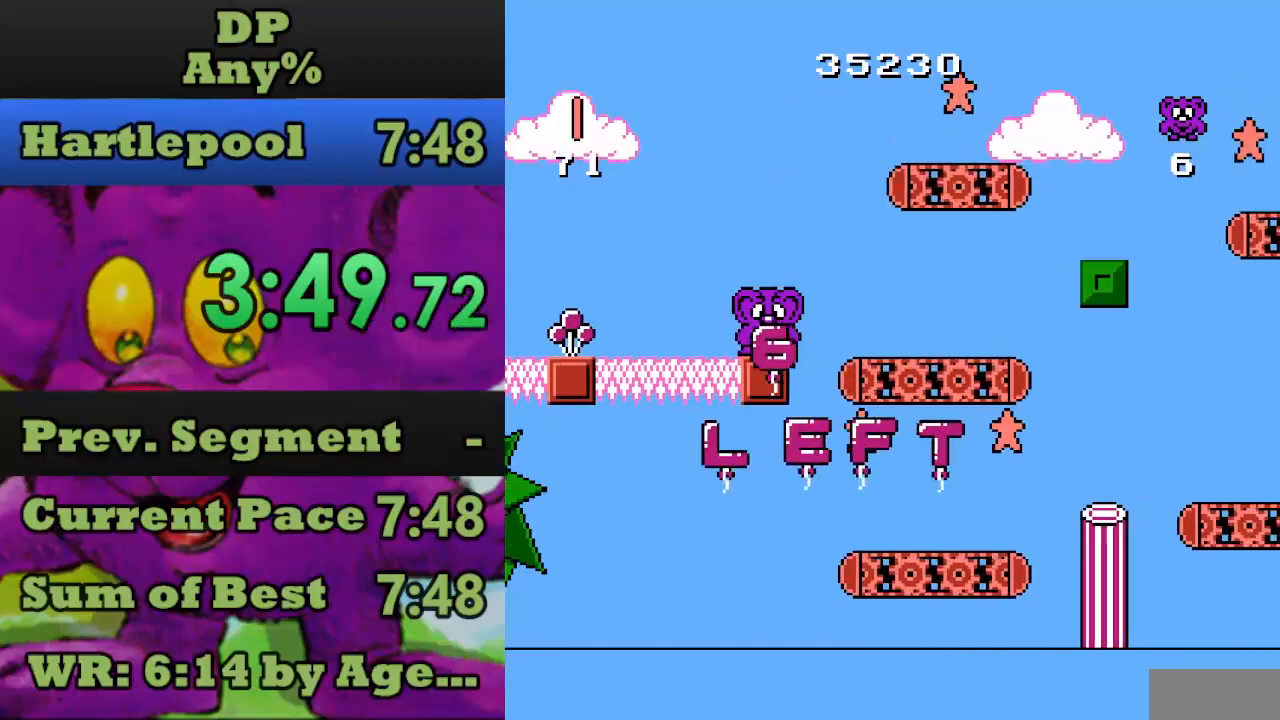
{"buttons": [], "events": [[33, "A", "down"], [133, "A", "up"], [333, "A", "down"], [433, "A", "up"]]}
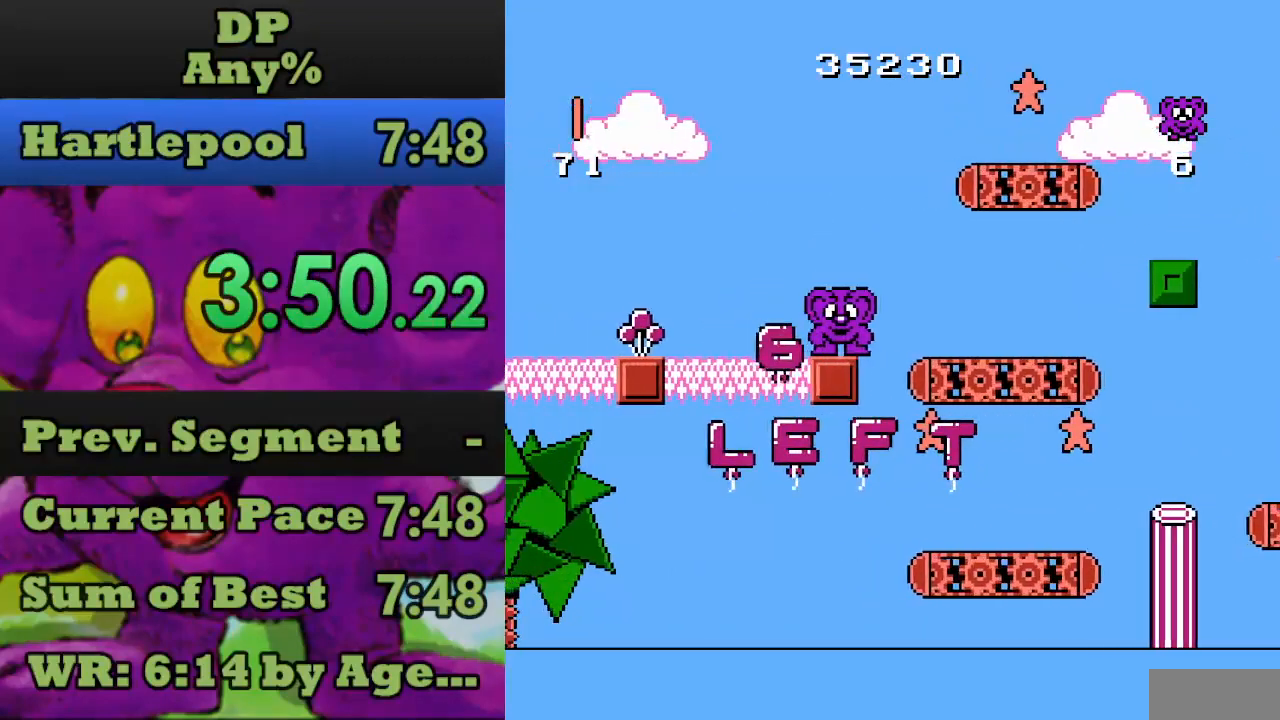
{"buttons": [], "events": [[33, "A", "down"], [100, "A", "up"]]}
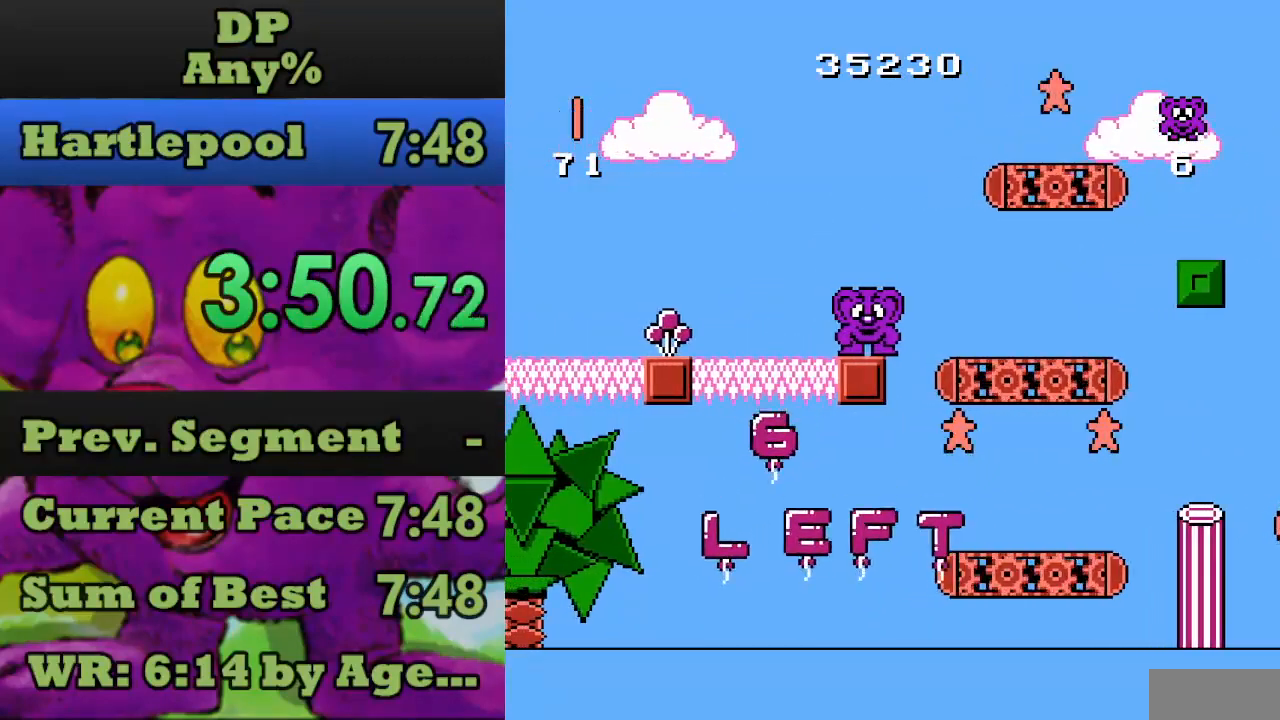
{"buttons": ["DPAD_RIGHT"], "events": [[467, "DPAD_RIGHT", "down"]]}
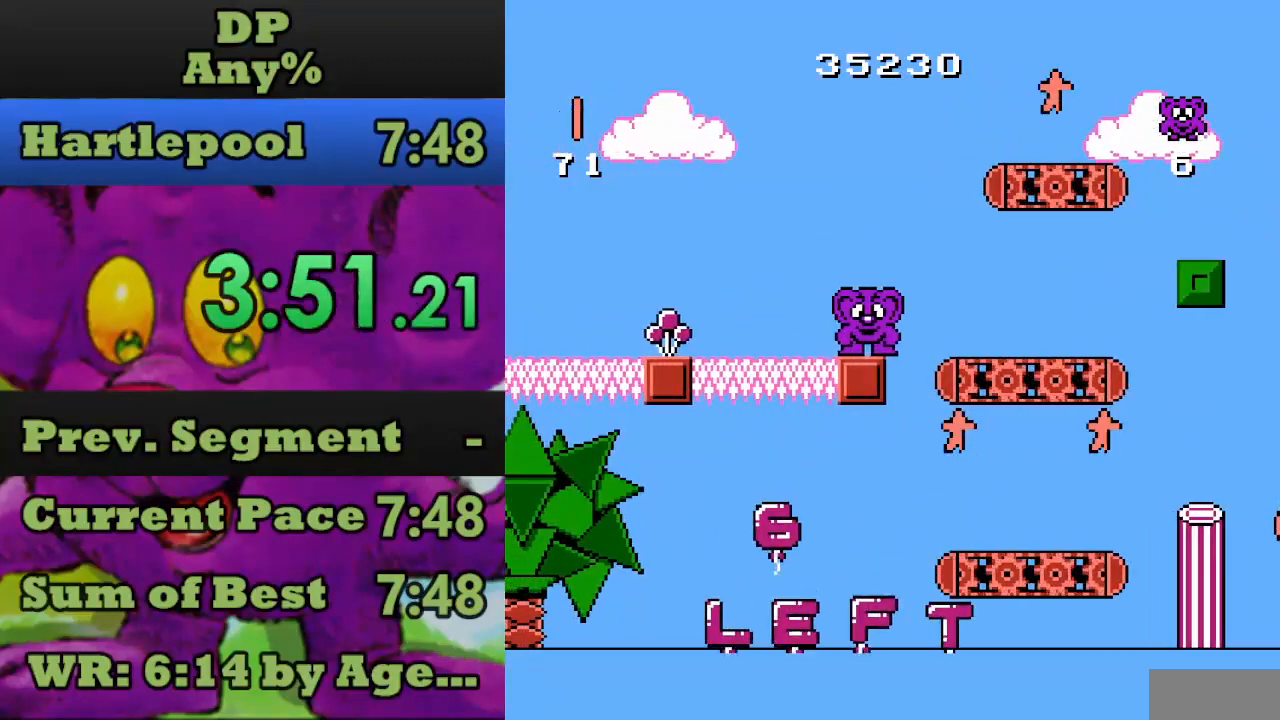
{"buttons": [], "events": [[33, "DPAD_RIGHT", "up"], [367, "DPAD_RIGHT", "down"], [433, "DPAD_RIGHT", "up"]]}
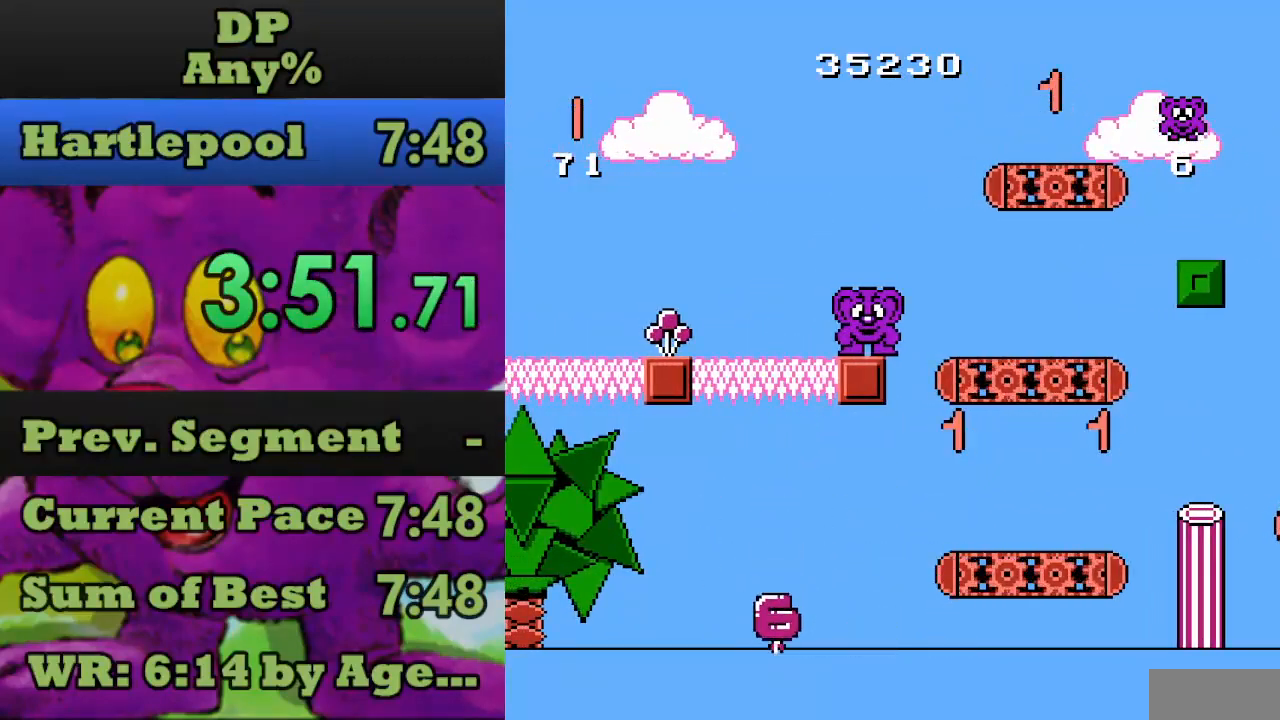
{"buttons": ["DPAD_RIGHT"], "events": [[400, "DPAD_RIGHT", "down"]]}
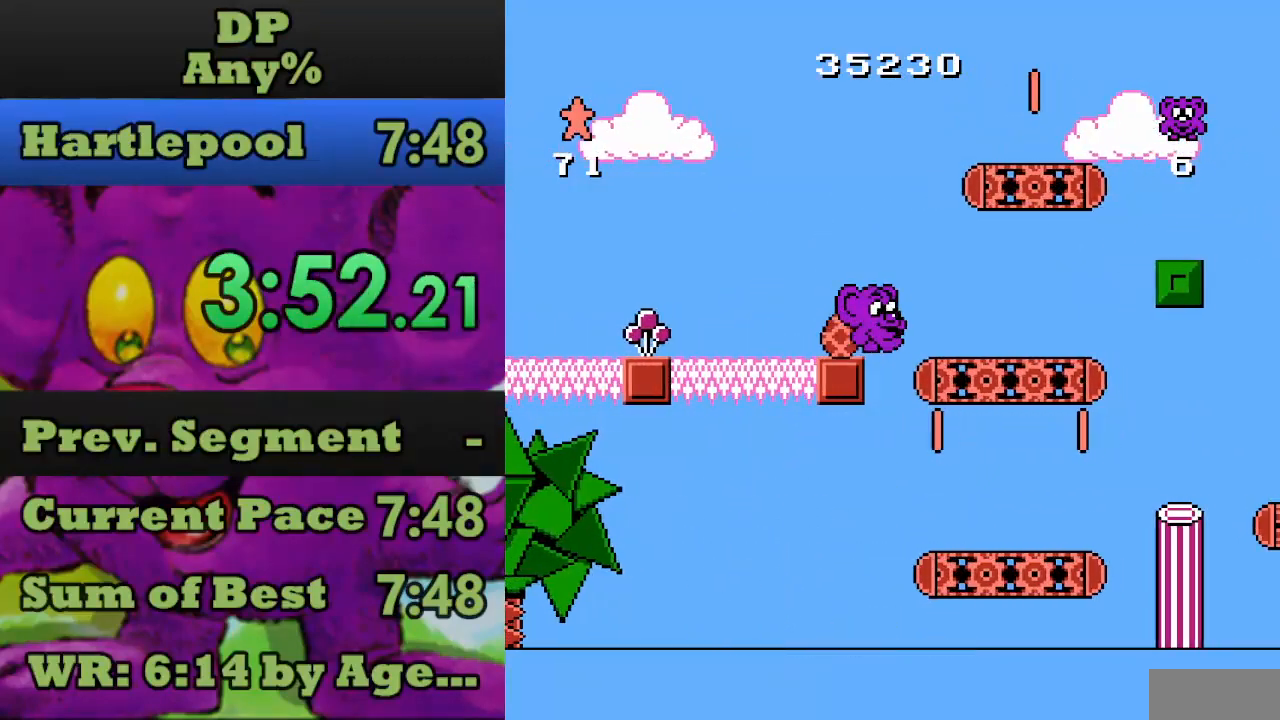
{"buttons": ["DPAD_RIGHT"], "events": [[133, "DPAD_RIGHT", "up"], [300, "DPAD_RIGHT", "down"]]}
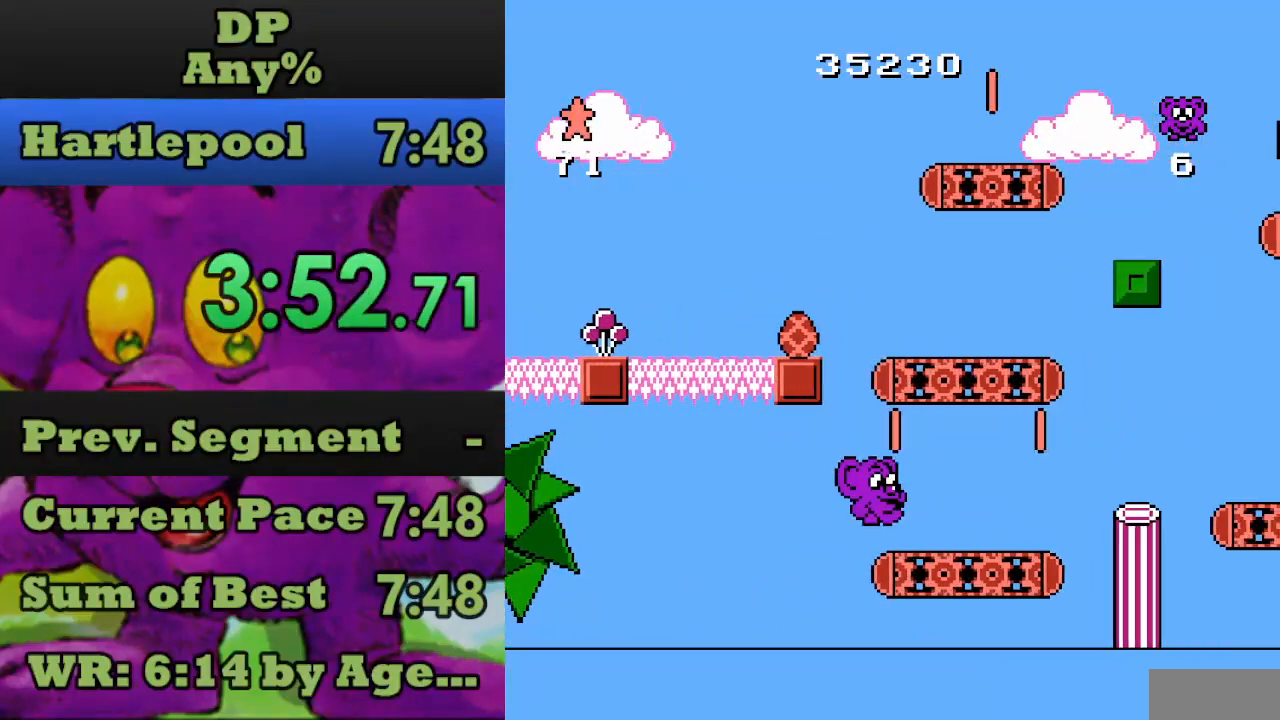
{"buttons": ["DPAD_RIGHT"], "events": [[100, "A", "down"], [267, "A", "up"]]}
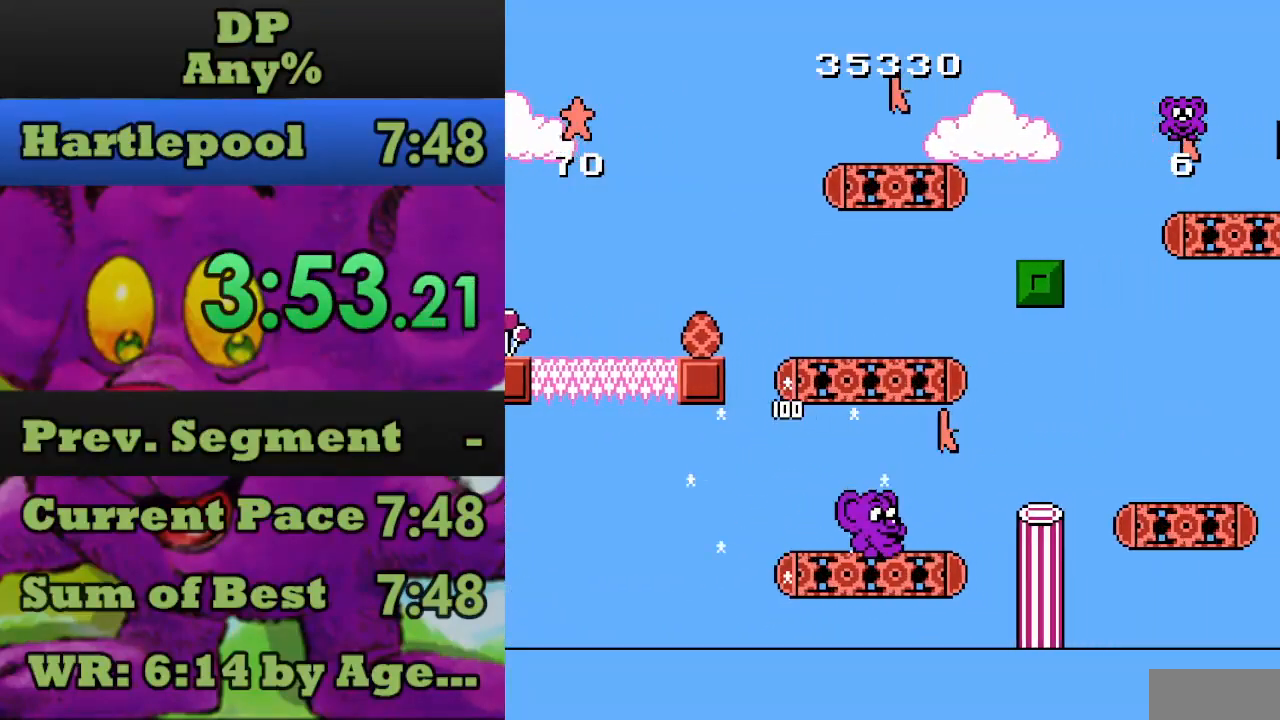
{"buttons": ["DPAD_RIGHT"], "events": []}
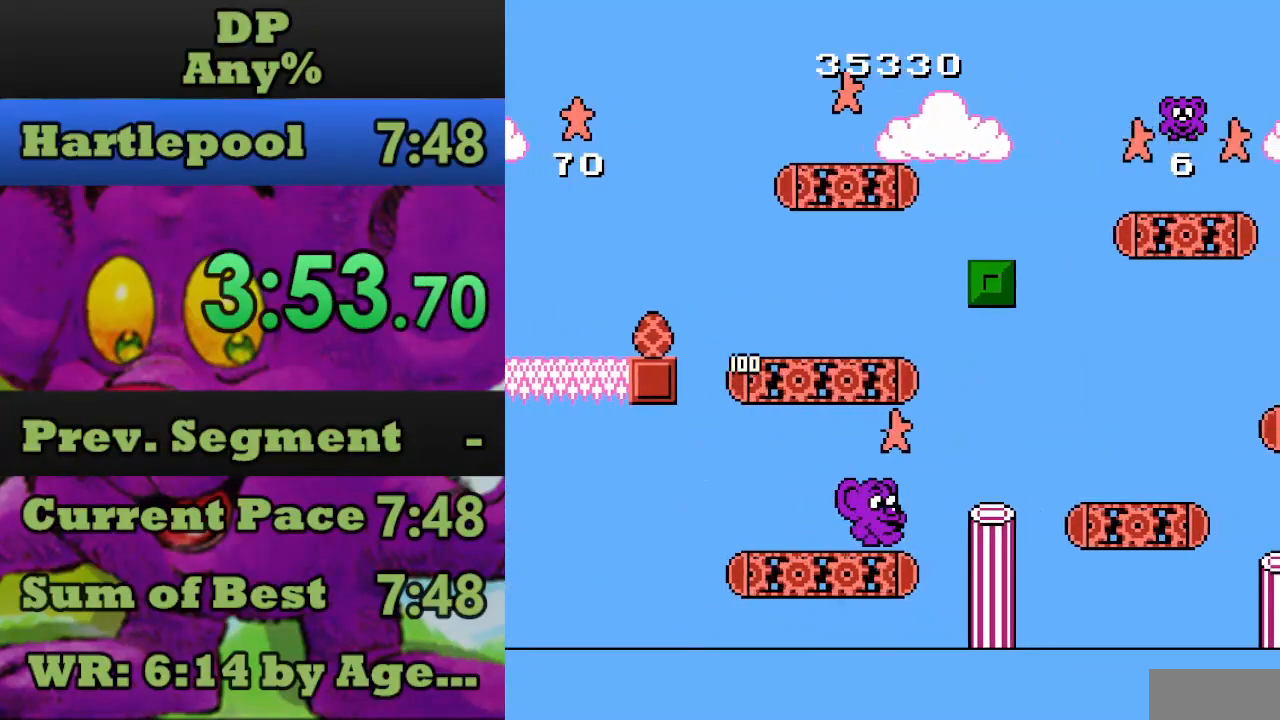
{"buttons": ["A", "DPAD_RIGHT"], "events": [[33, "A", "down"], [200, "A", "up"], [333, "DPAD_RIGHT", "up"], [467, "A", "down"], [500, "DPAD_RIGHT", "down"]]}
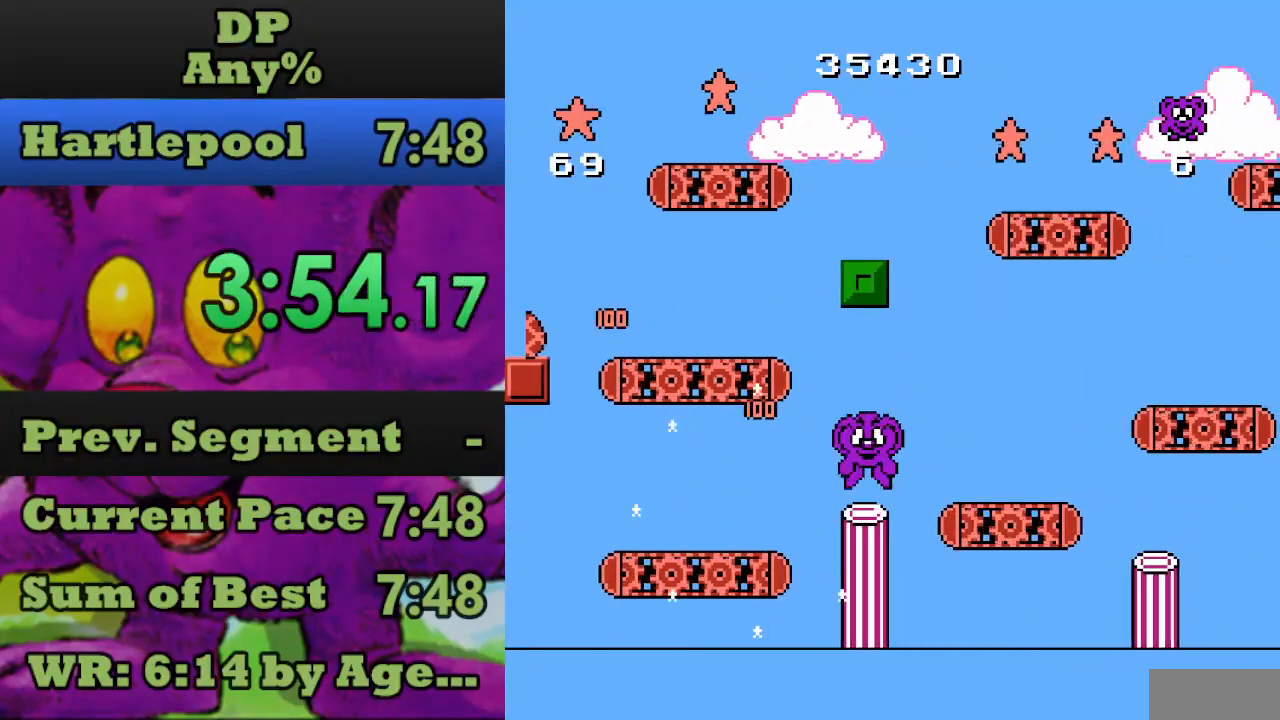
{"buttons": ["DPAD_RIGHT"], "events": [[67, "A", "up"]]}
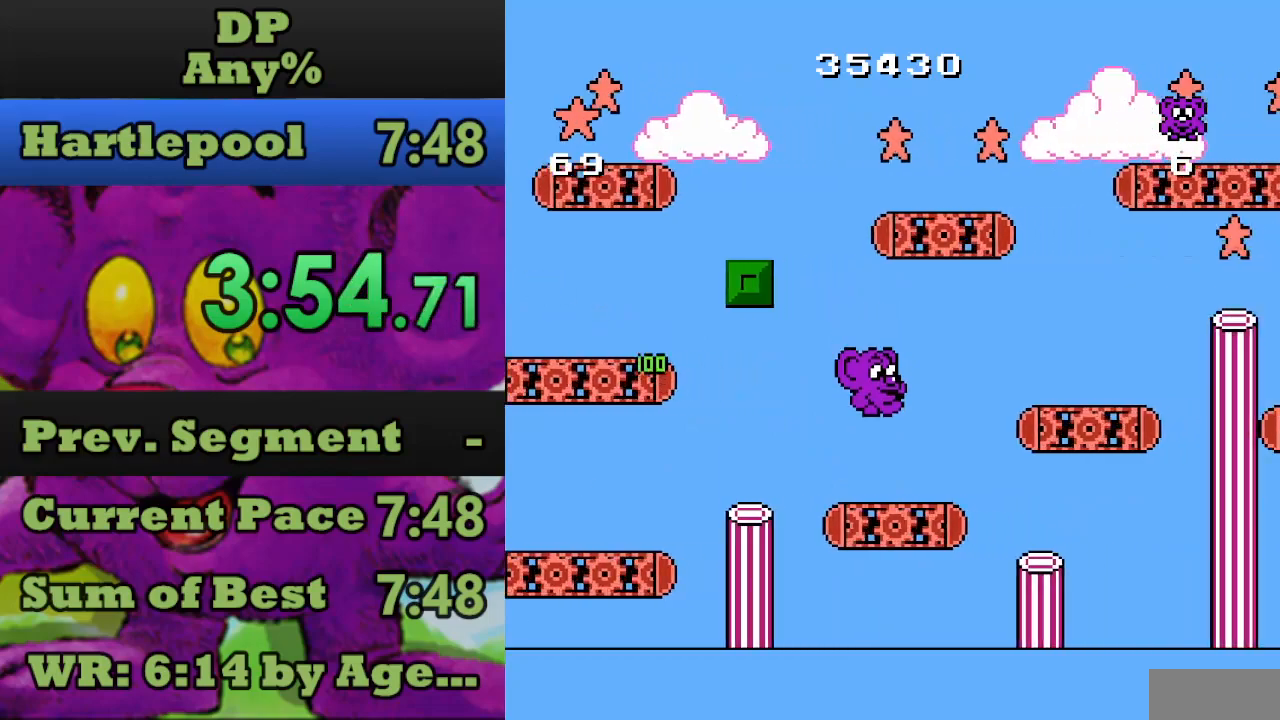
{"buttons": ["A", "DPAD_RIGHT"], "events": [[167, "A", "down"]]}
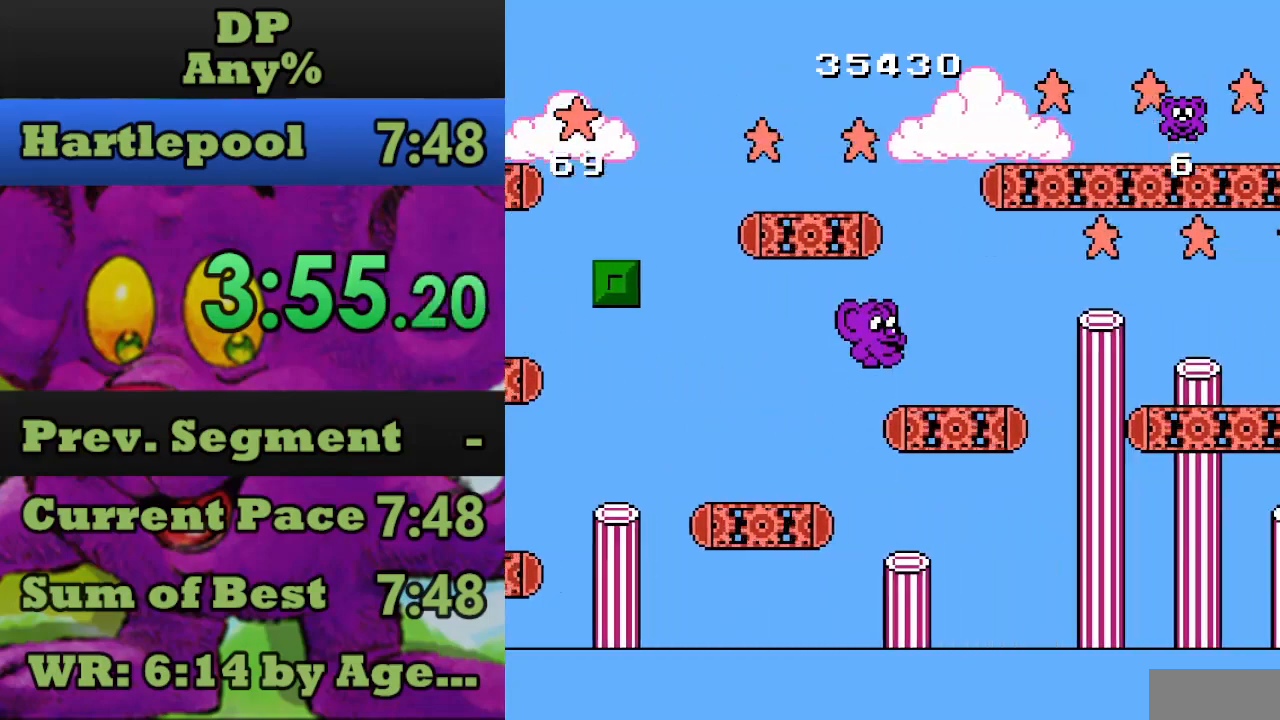
{"buttons": ["A", "DPAD_RIGHT"], "events": [[67, "A", "up"], [467, "A", "down"]]}
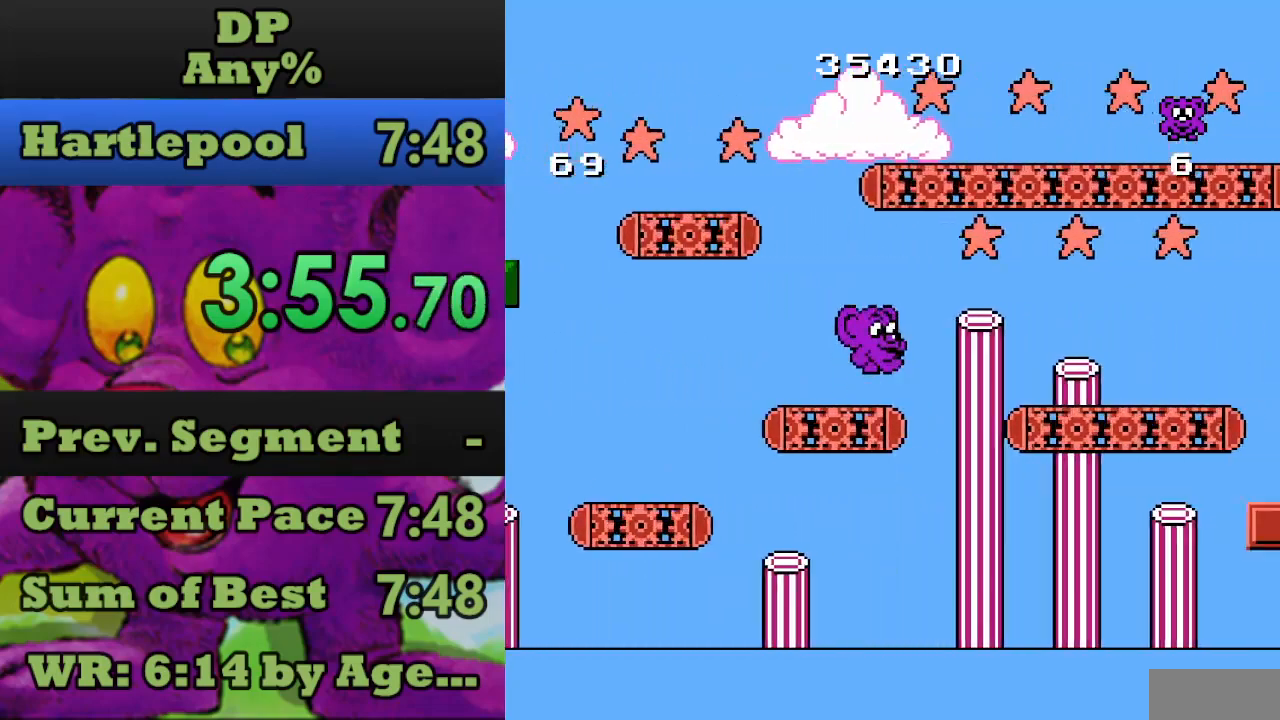
{"buttons": ["DPAD_RIGHT"], "events": [[133, "A", "up"]]}
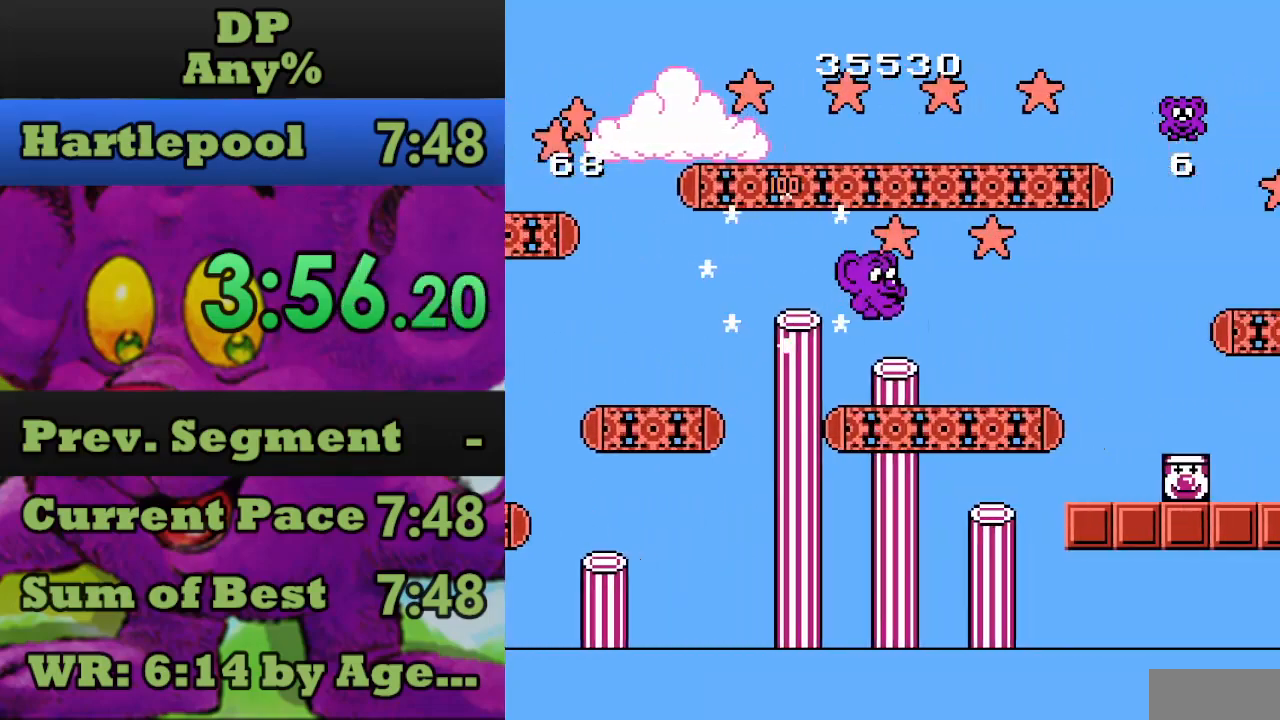
{"buttons": ["DPAD_RIGHT"], "events": []}
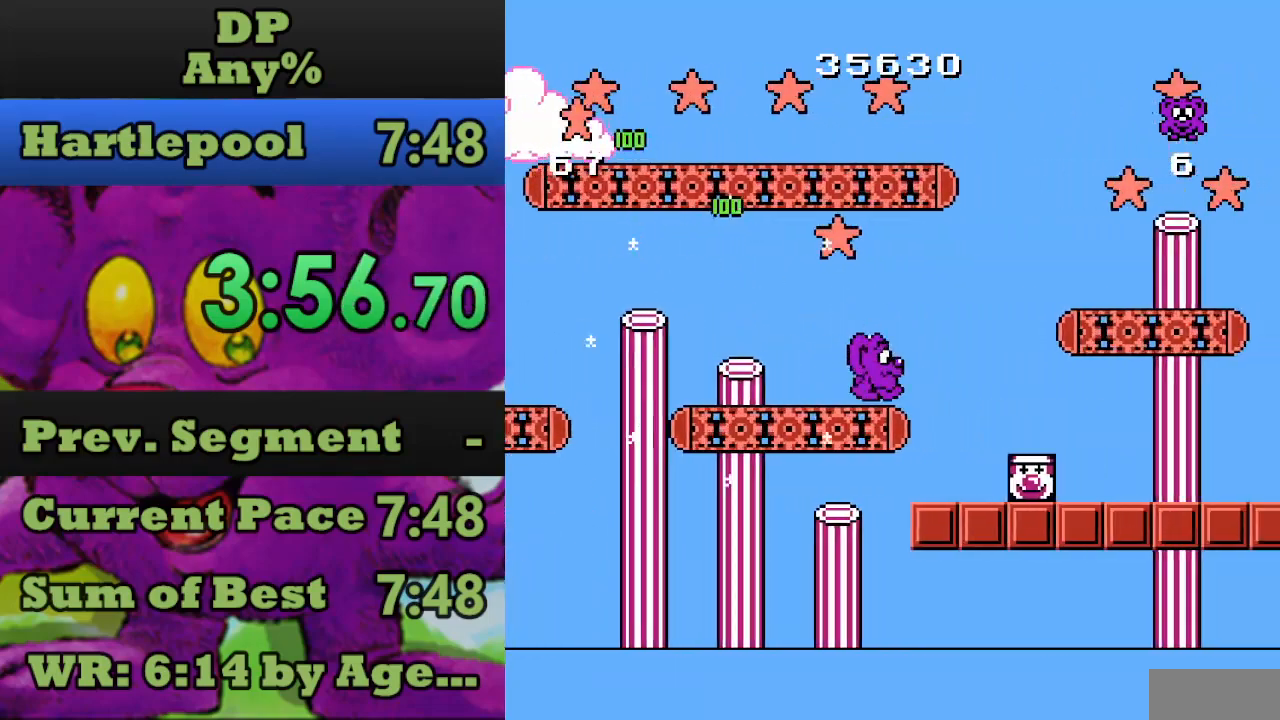
{"buttons": ["DPAD_RIGHT"], "events": [[33, "A", "down"], [100, "A", "up"], [233, "DPAD_RIGHT", "up"], [400, "DPAD_RIGHT", "down"]]}
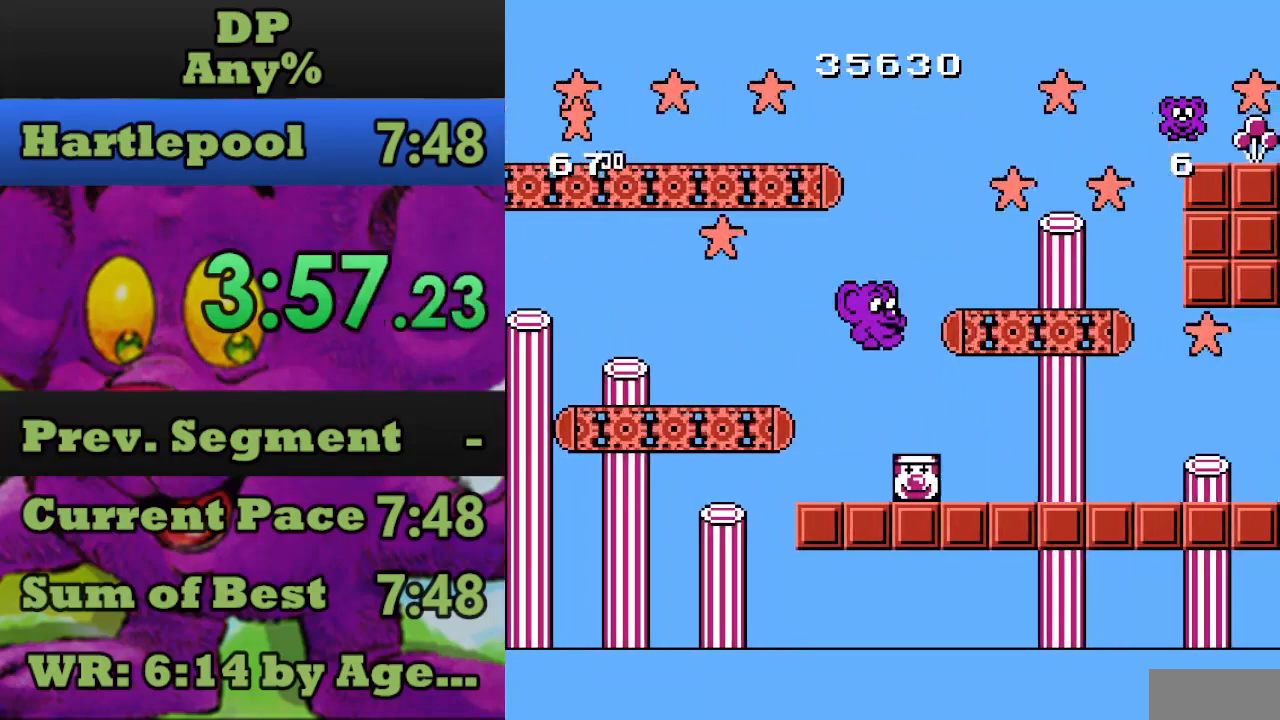
{"buttons": ["DPAD_RIGHT"], "events": []}
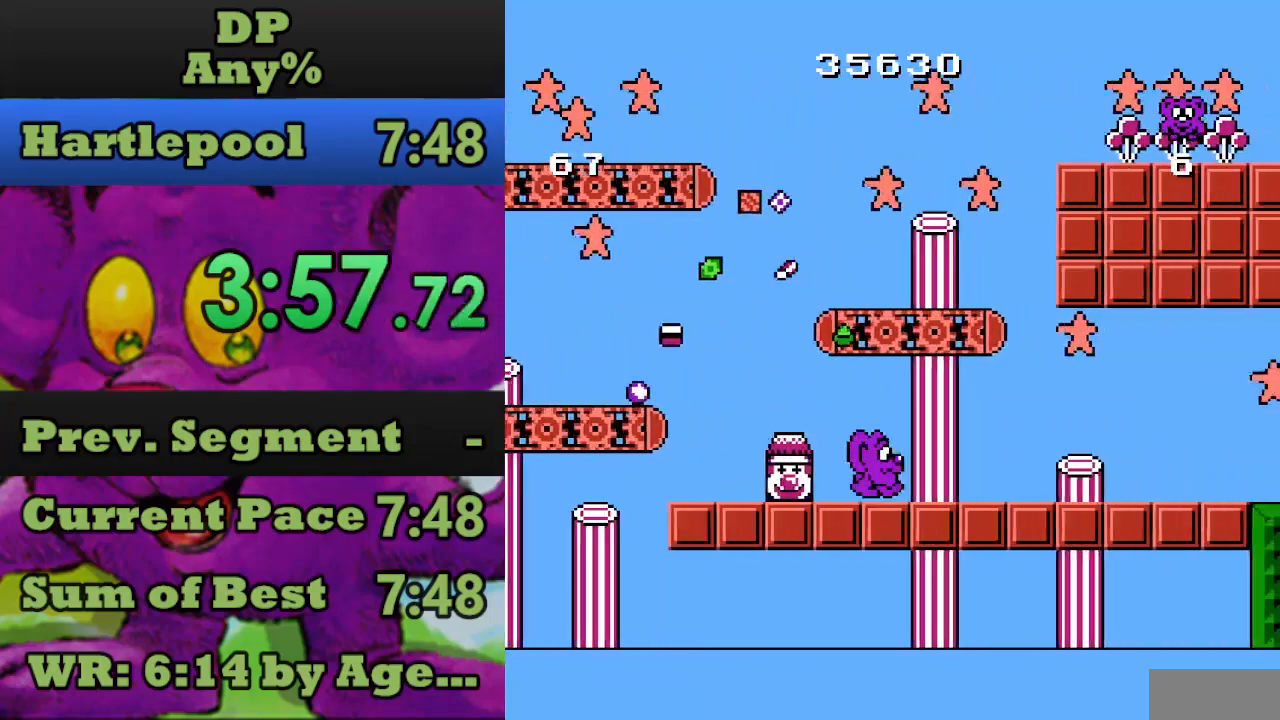
{"buttons": ["DPAD_RIGHT"], "events": []}
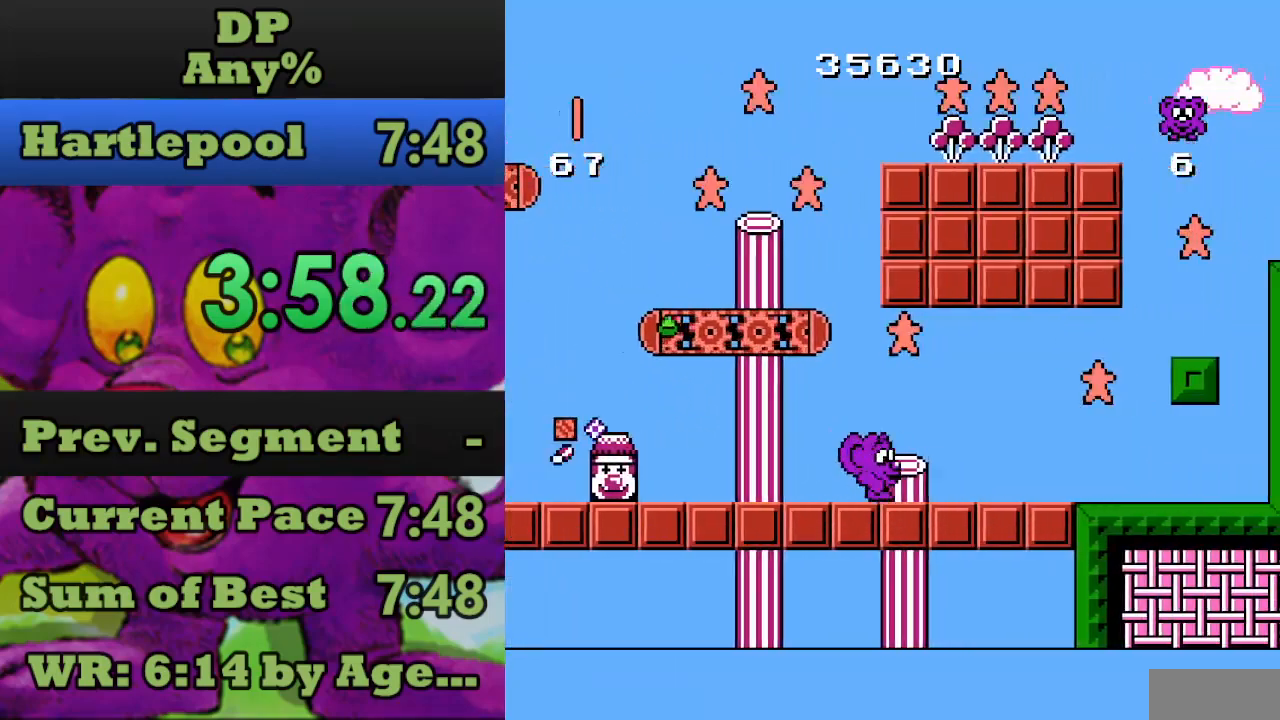
{"buttons": ["DPAD_RIGHT"], "events": []}
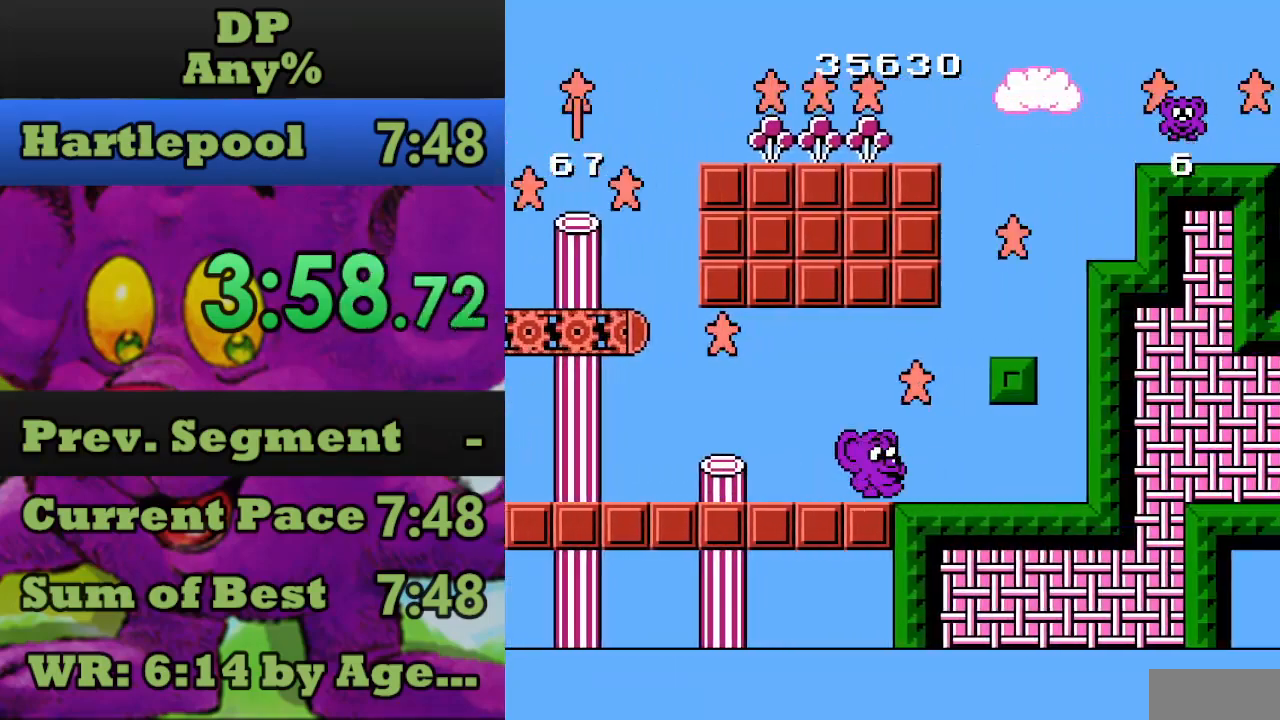
{"buttons": [], "events": [[100, "A", "down"], [333, "A", "up"], [400, "DPAD_RIGHT", "up"]]}
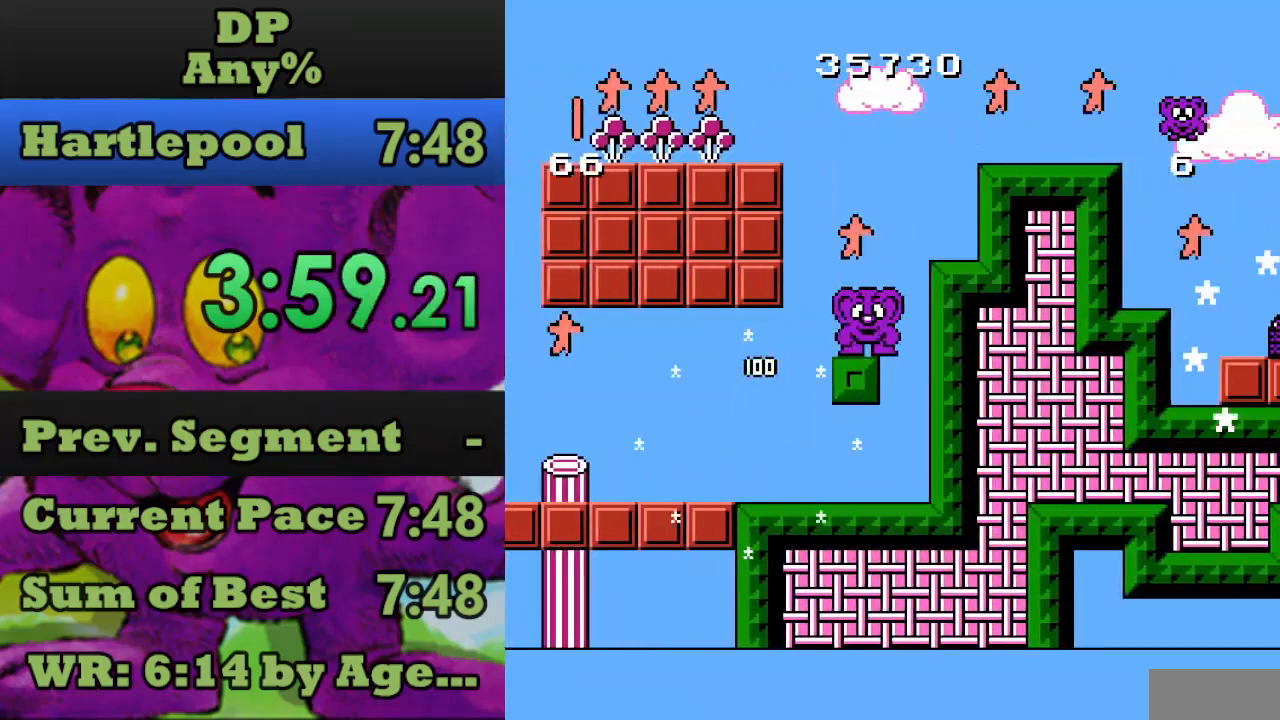
{"buttons": [], "events": [[33, "A", "down"], [100, "DPAD_RIGHT", "down"], [233, "A", "up"], [433, "DPAD_RIGHT", "up"]]}
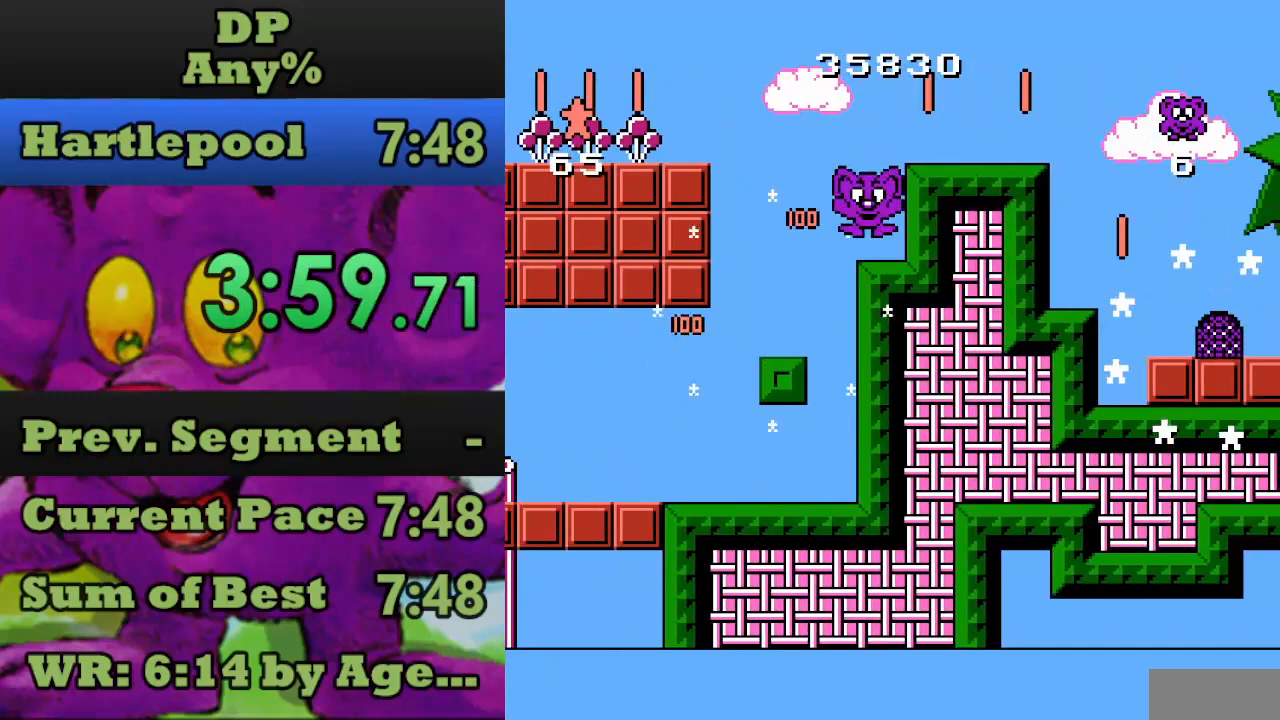
{"buttons": ["DPAD_RIGHT"], "events": [[133, "A", "down"], [133, "DPAD_RIGHT", "down"], [333, "A", "up"]]}
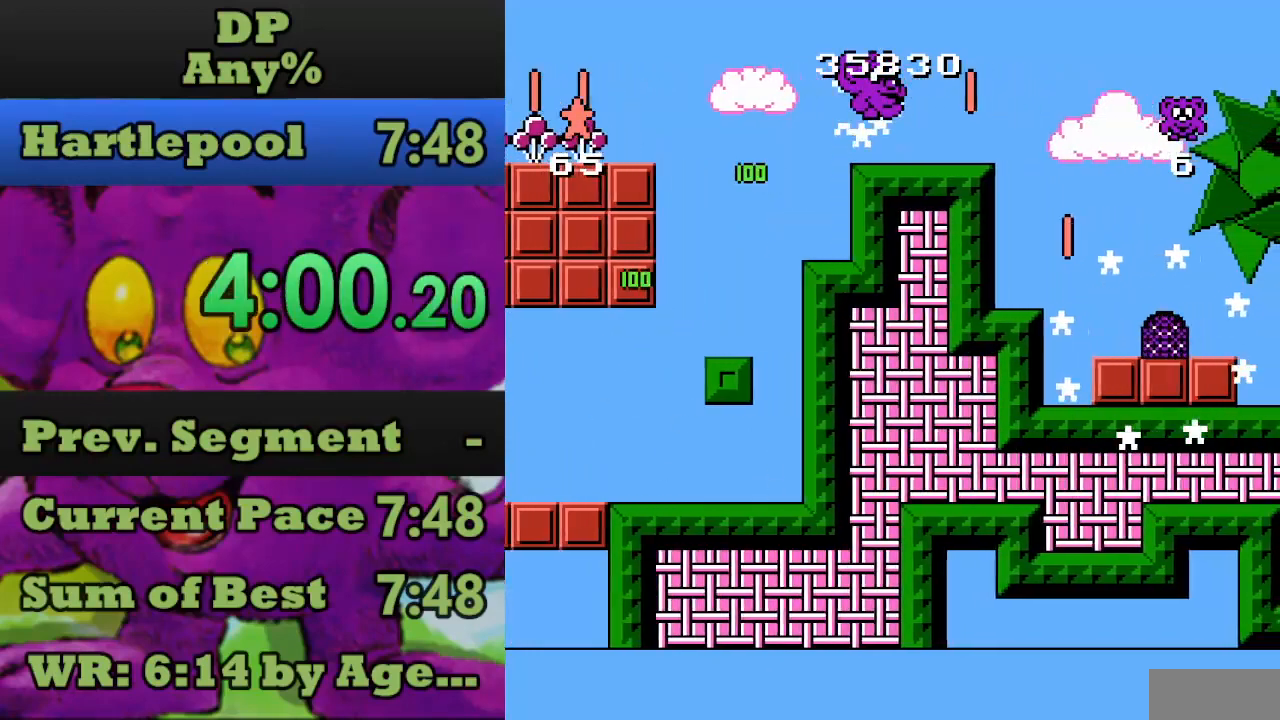
{"buttons": ["DPAD_RIGHT"], "events": []}
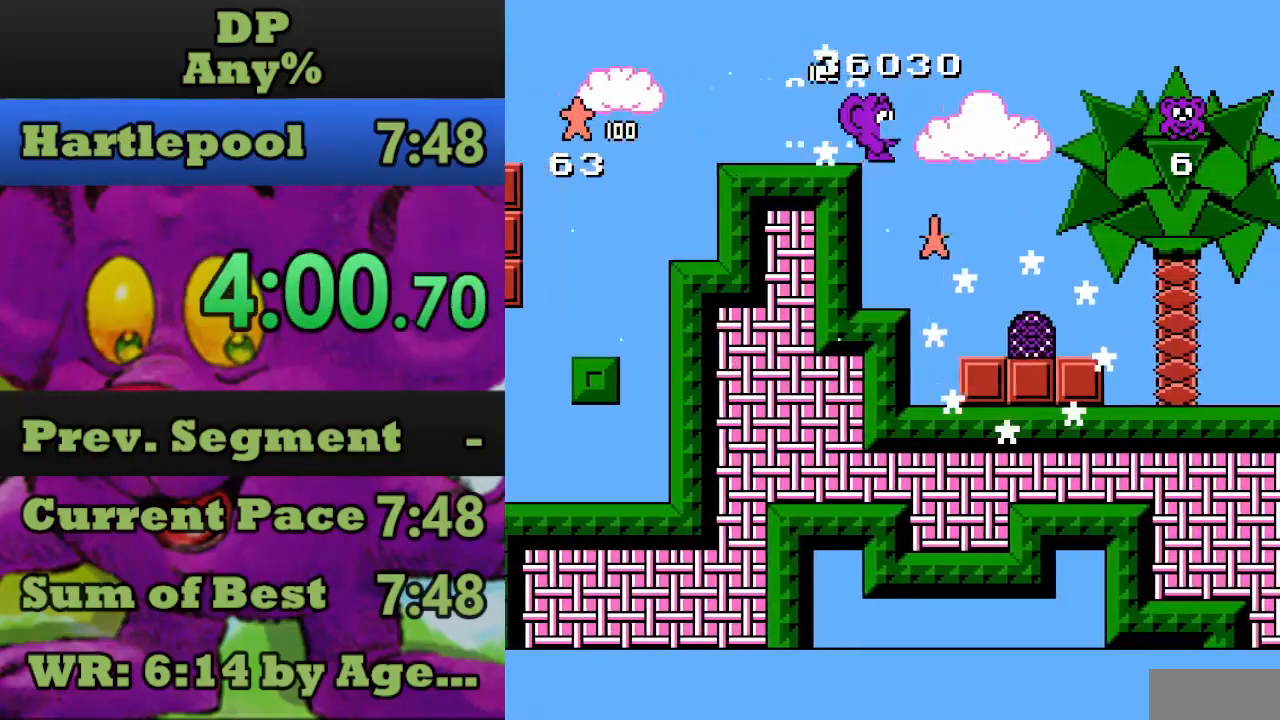
{"buttons": [], "events": [[500, "DPAD_RIGHT", "up"]]}
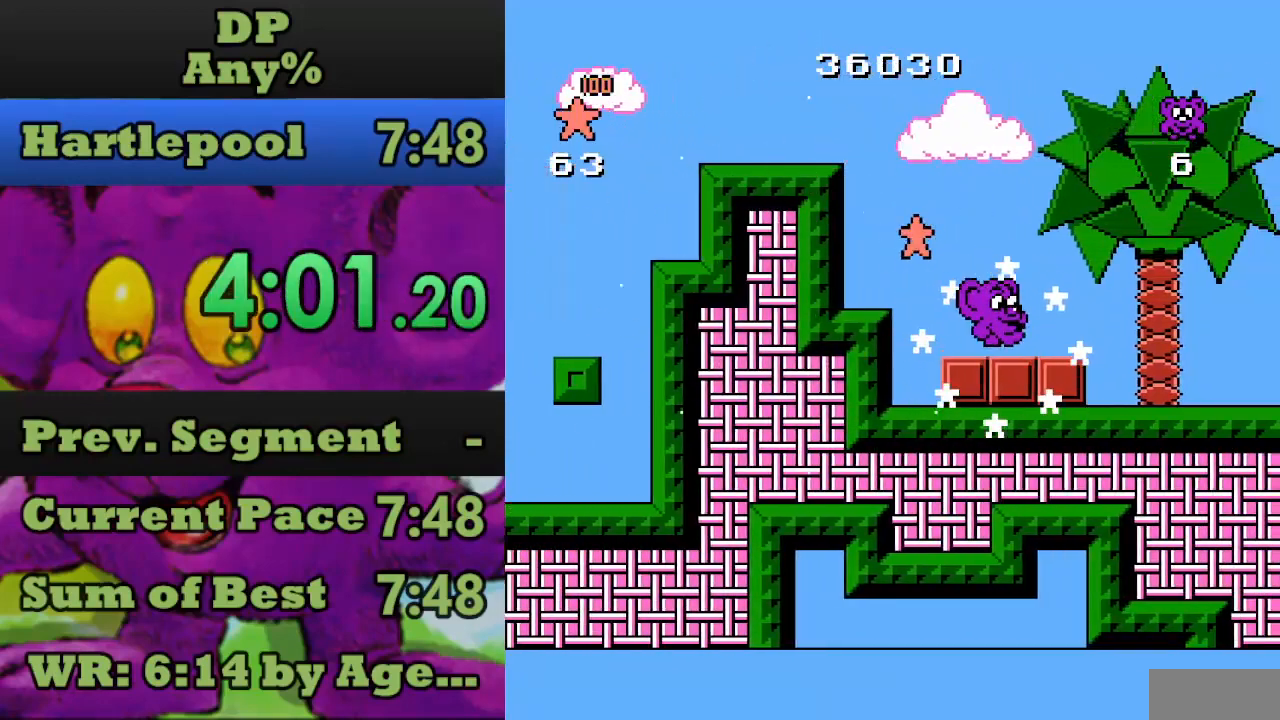
{"buttons": [], "events": []}
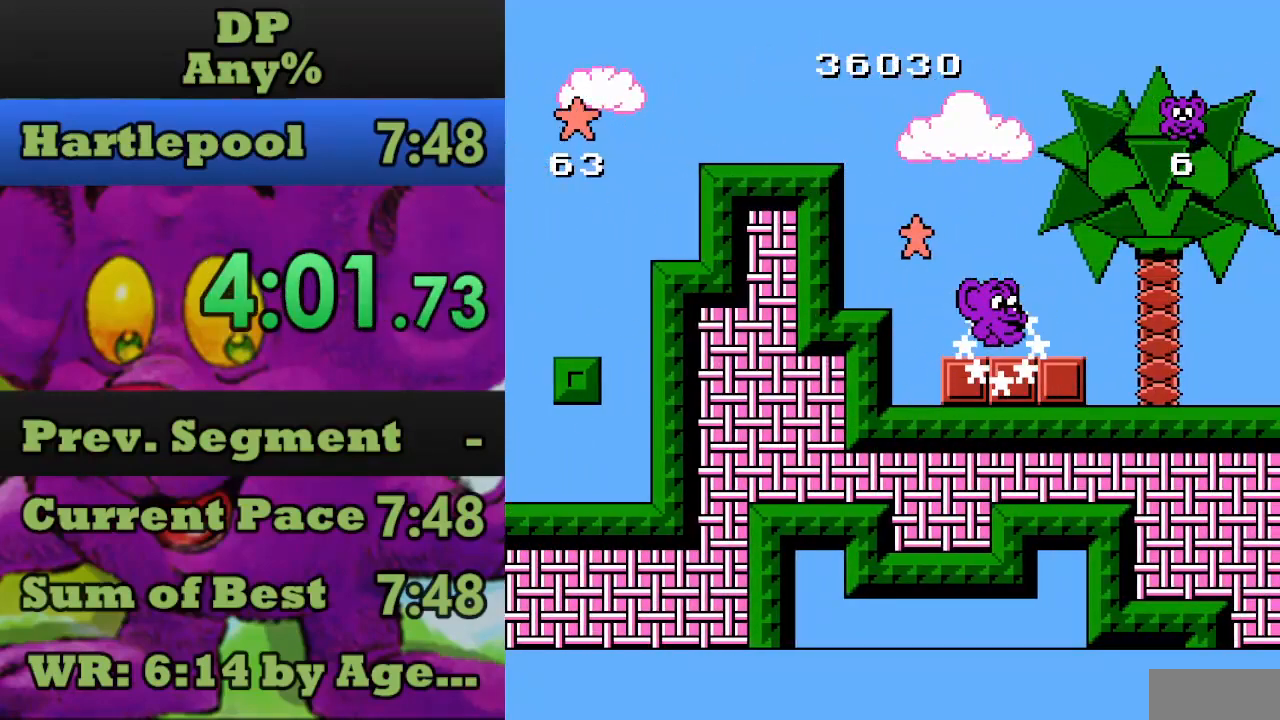
{"buttons": [], "events": []}
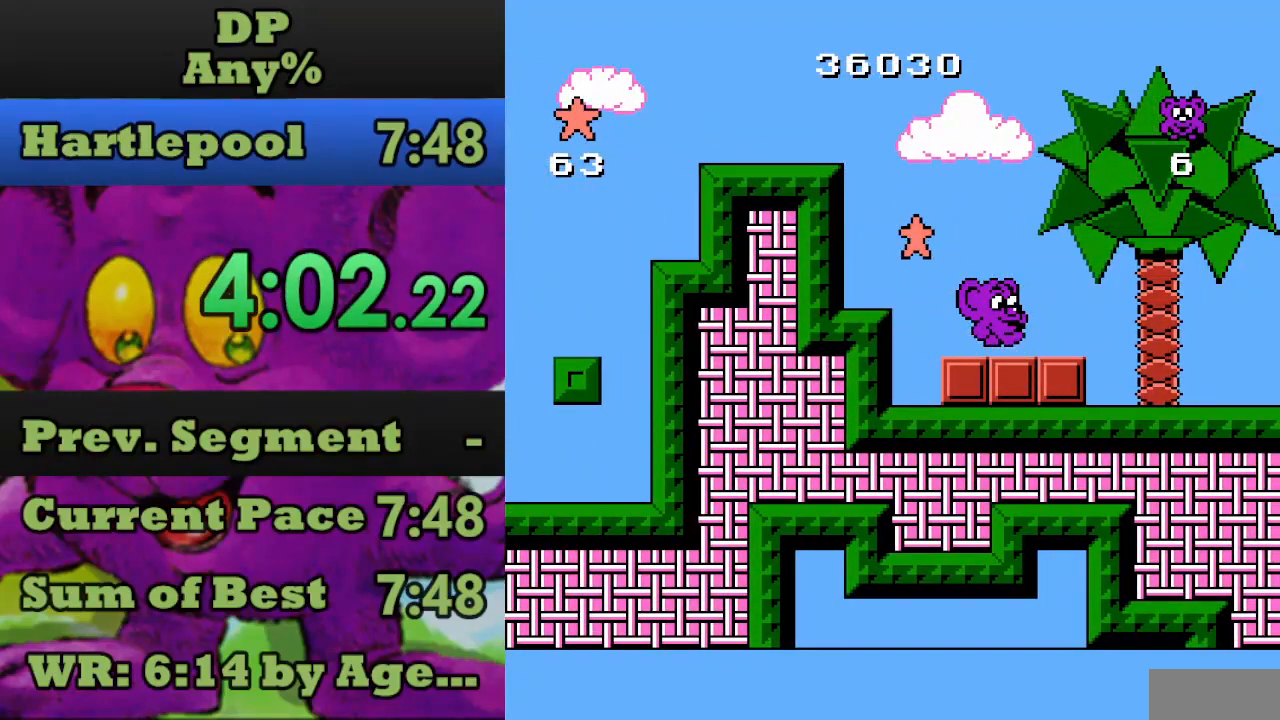
{"buttons": [], "events": []}
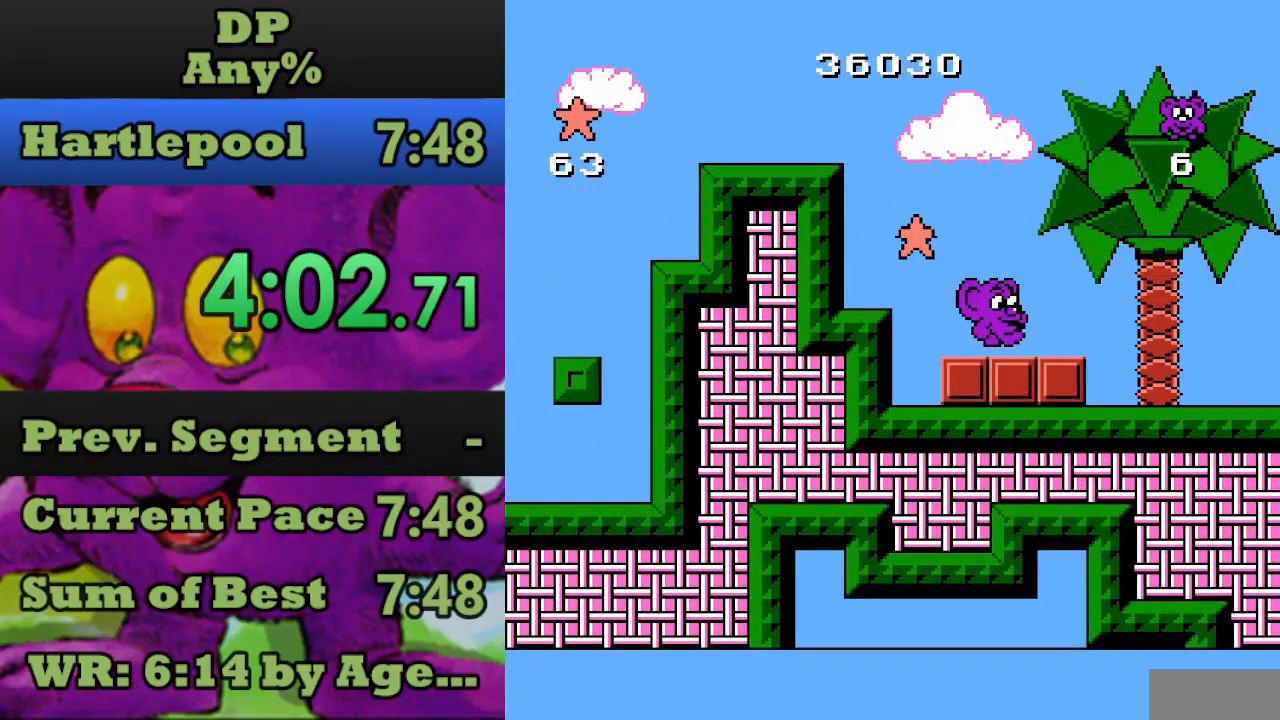
{"buttons": [], "events": []}
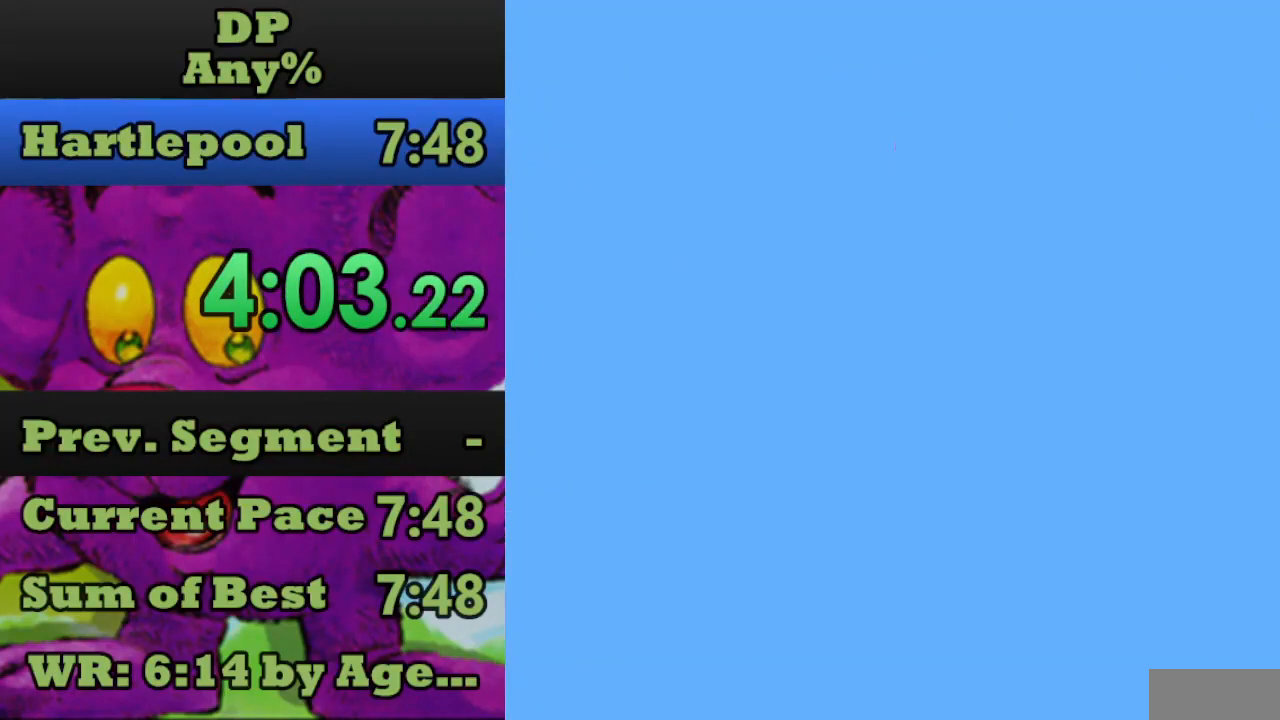
{"buttons": [], "events": [[367, "START", "down"], [433, "START", "up"]]}